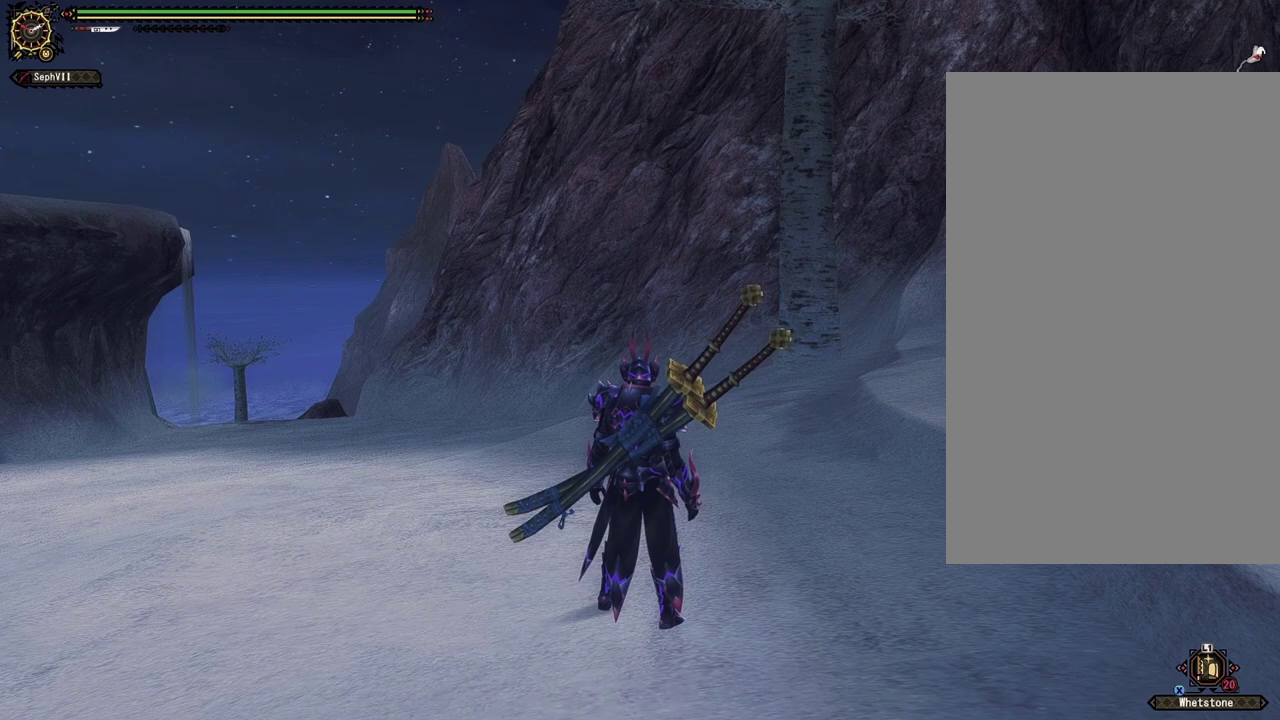
Gameplay with a controller (PlayStation layout); each line is a JSON object with the inputs held at the frame after it (dt_ms = milliseconds from this image to that frame). "events" lists button and stick changes between this image and that frame as [ms after this image, input, new state], when the widget could be followed in between. This document gives stick clicks only as held states, not as events.
{"dt_ms": 500, "buttons": [], "left_stick": "up-left", "right_stick": "center", "events": [[183, "left_stick", "up-left"]]}
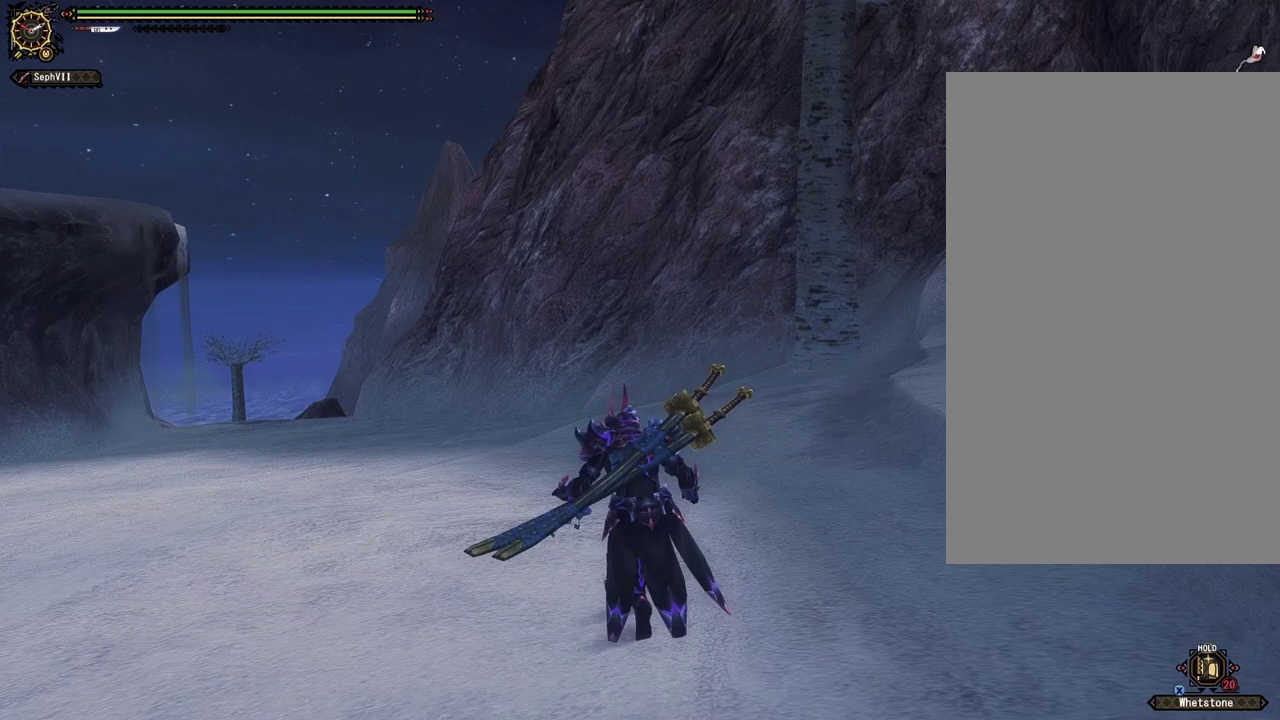
{"dt_ms": 500, "buttons": [], "left_stick": "up-left", "right_stick": "center", "events": []}
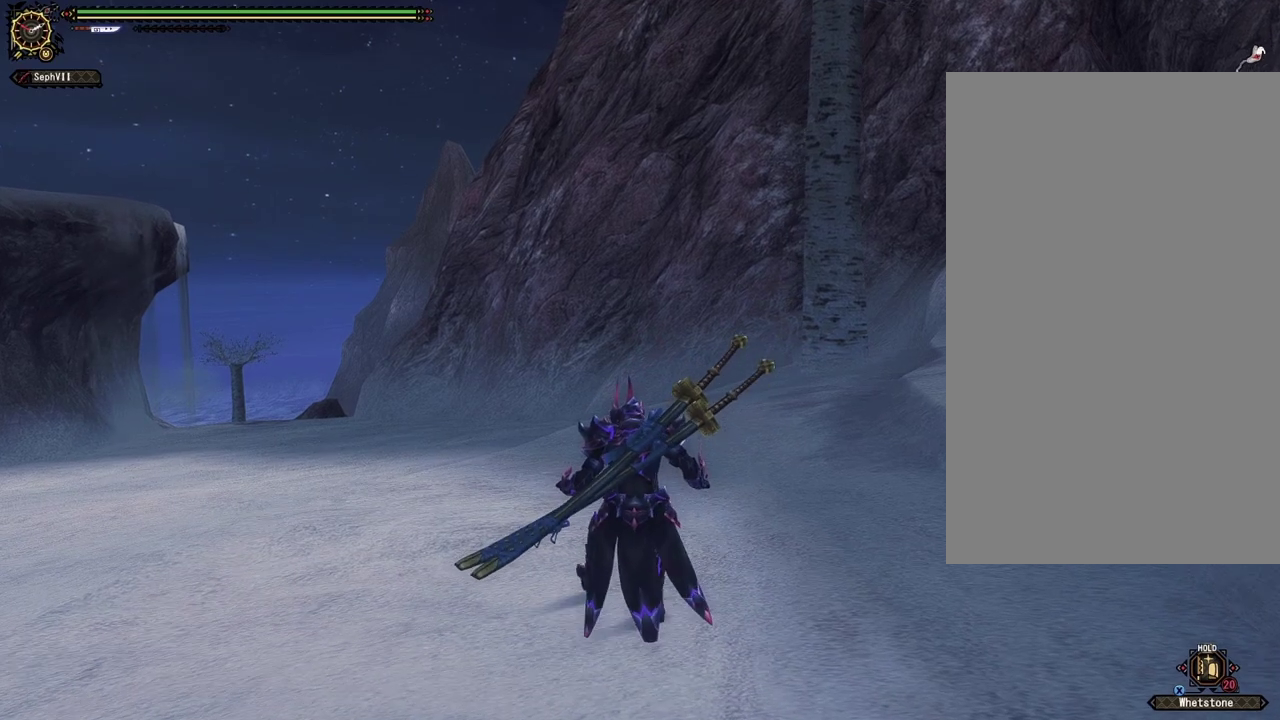
{"dt_ms": 300, "buttons": [], "left_stick": "up-left", "right_stick": "center", "events": []}
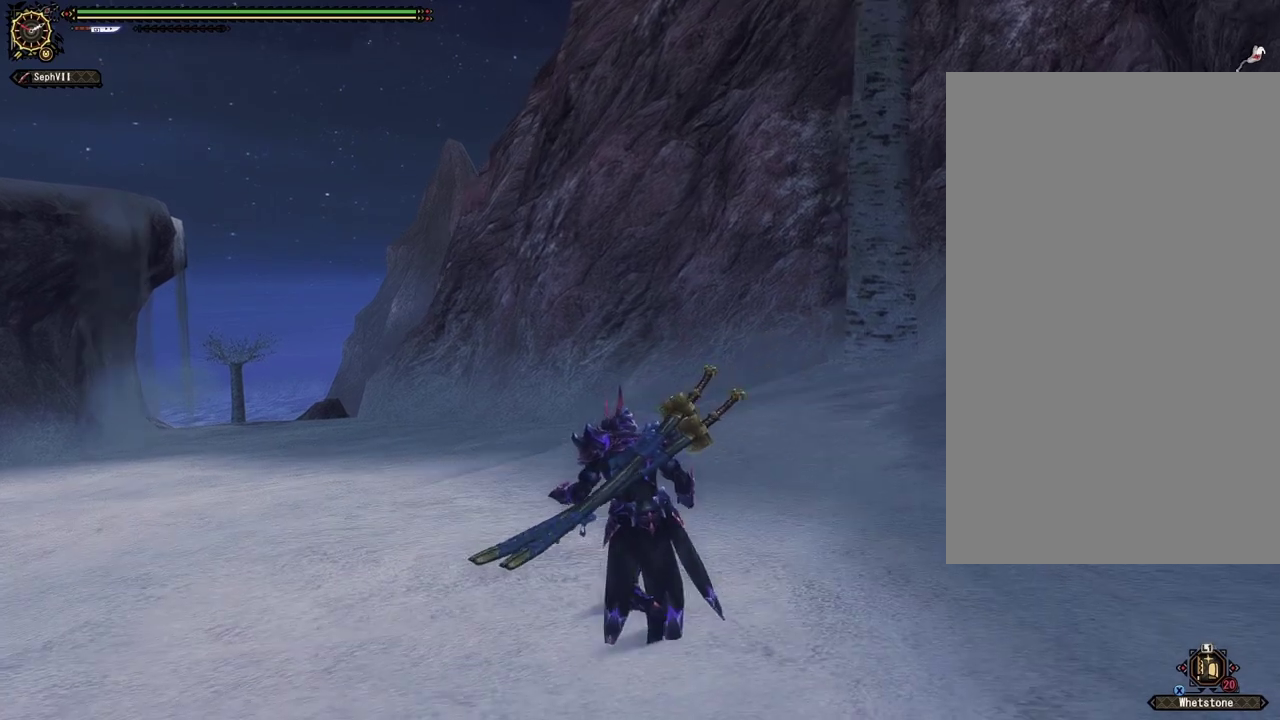
{"dt_ms": 700, "buttons": [], "left_stick": "center", "right_stick": "center", "events": [[17, "left_stick", "center"]]}
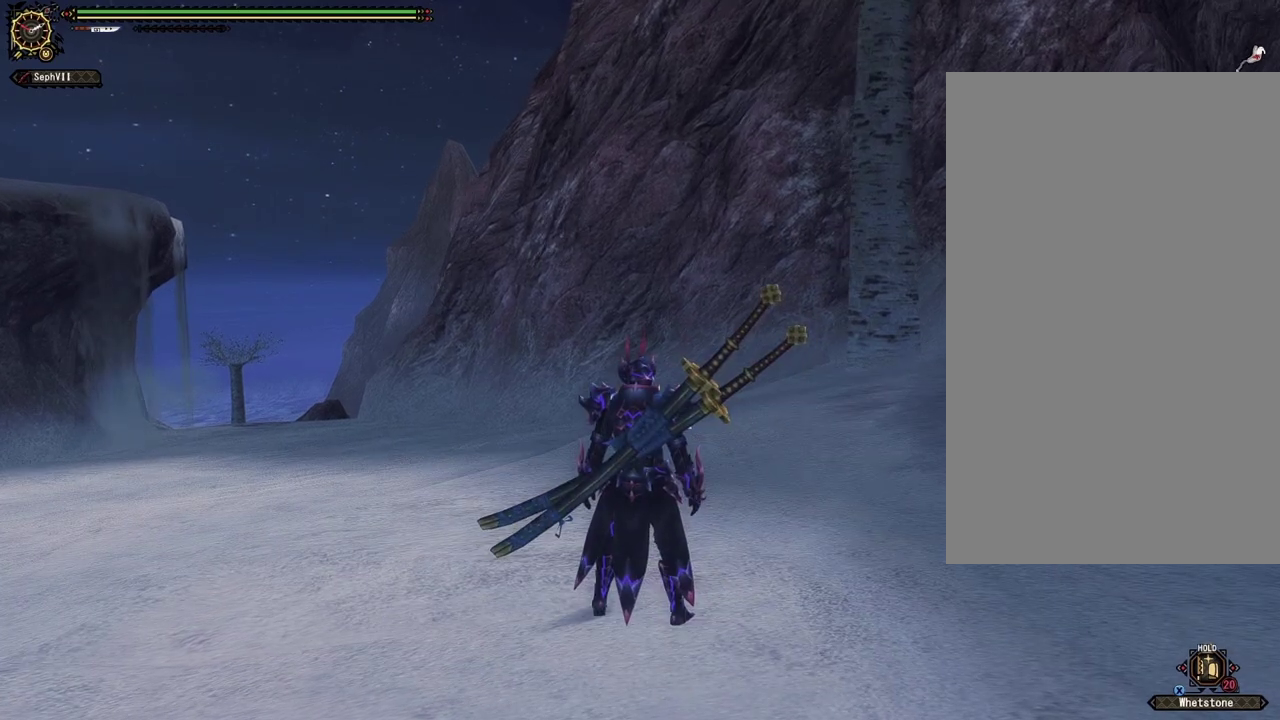
{"dt_ms": 500, "buttons": [], "left_stick": "center", "right_stick": "center", "events": []}
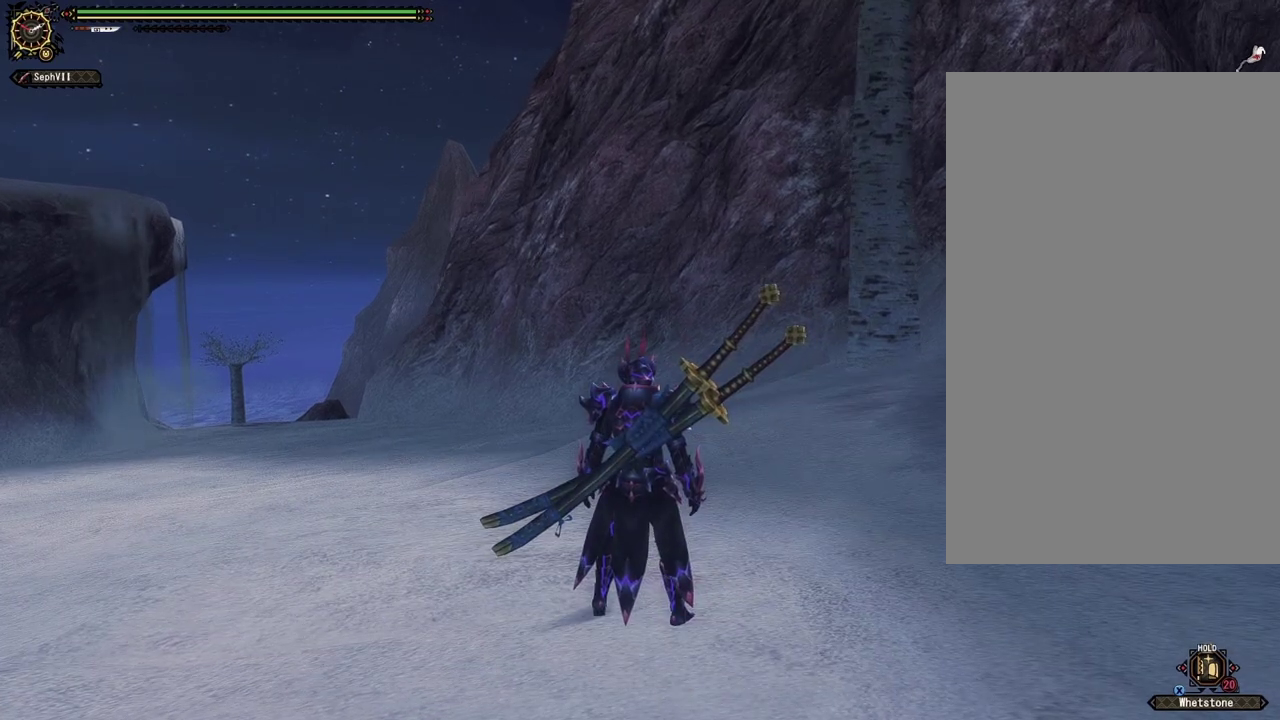
{"dt_ms": 500, "buttons": [], "left_stick": "center", "right_stick": "center", "events": []}
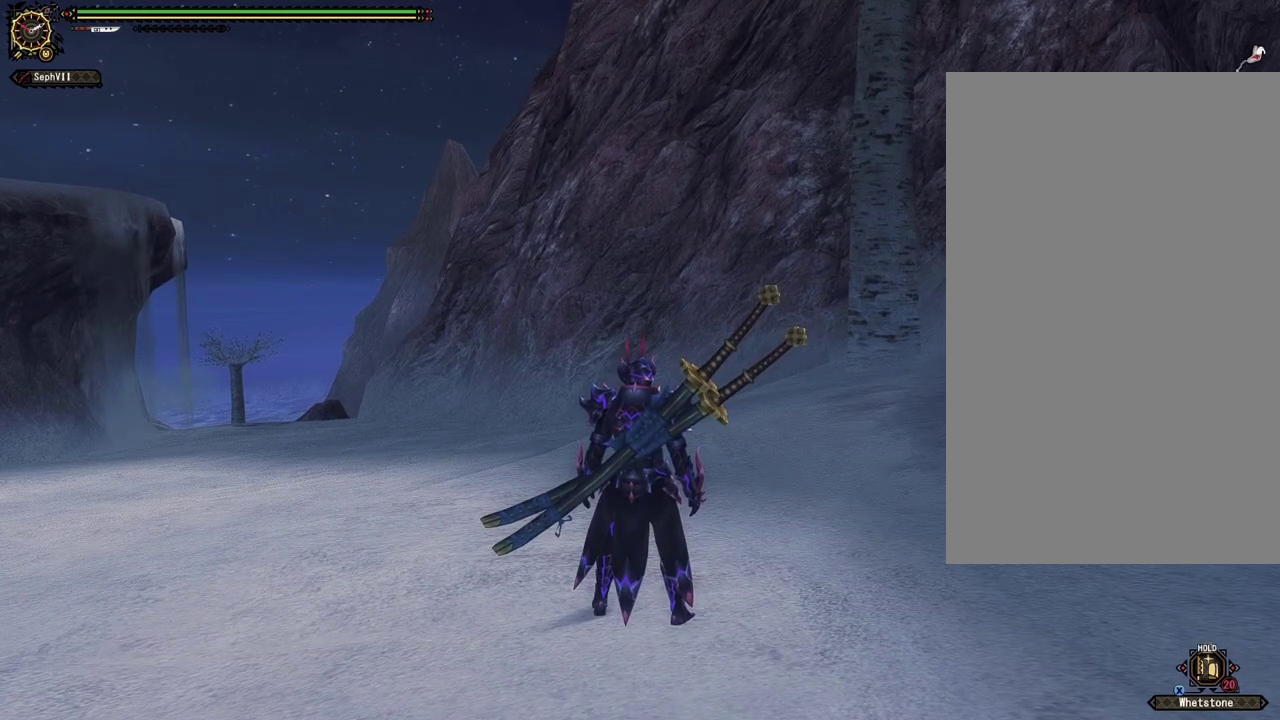
{"dt_ms": 500, "buttons": [], "left_stick": "center", "right_stick": "center", "events": []}
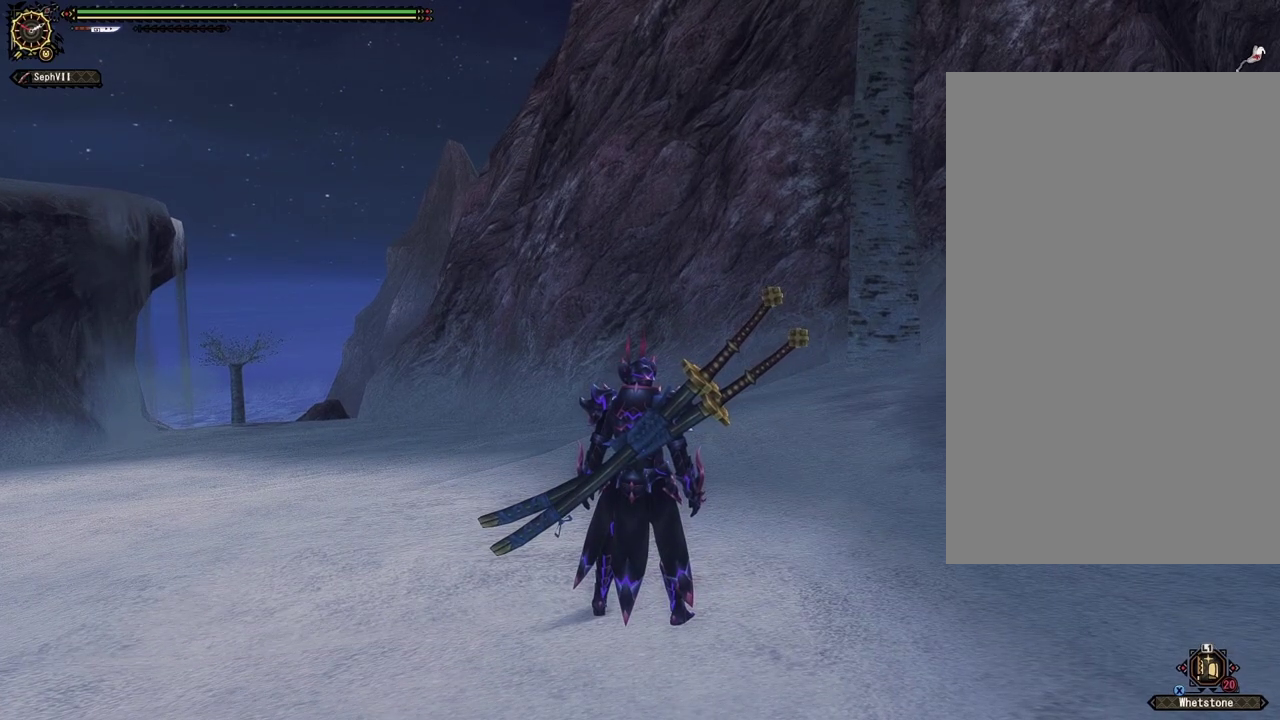
{"dt_ms": 500, "buttons": [], "left_stick": "center", "right_stick": "center", "events": []}
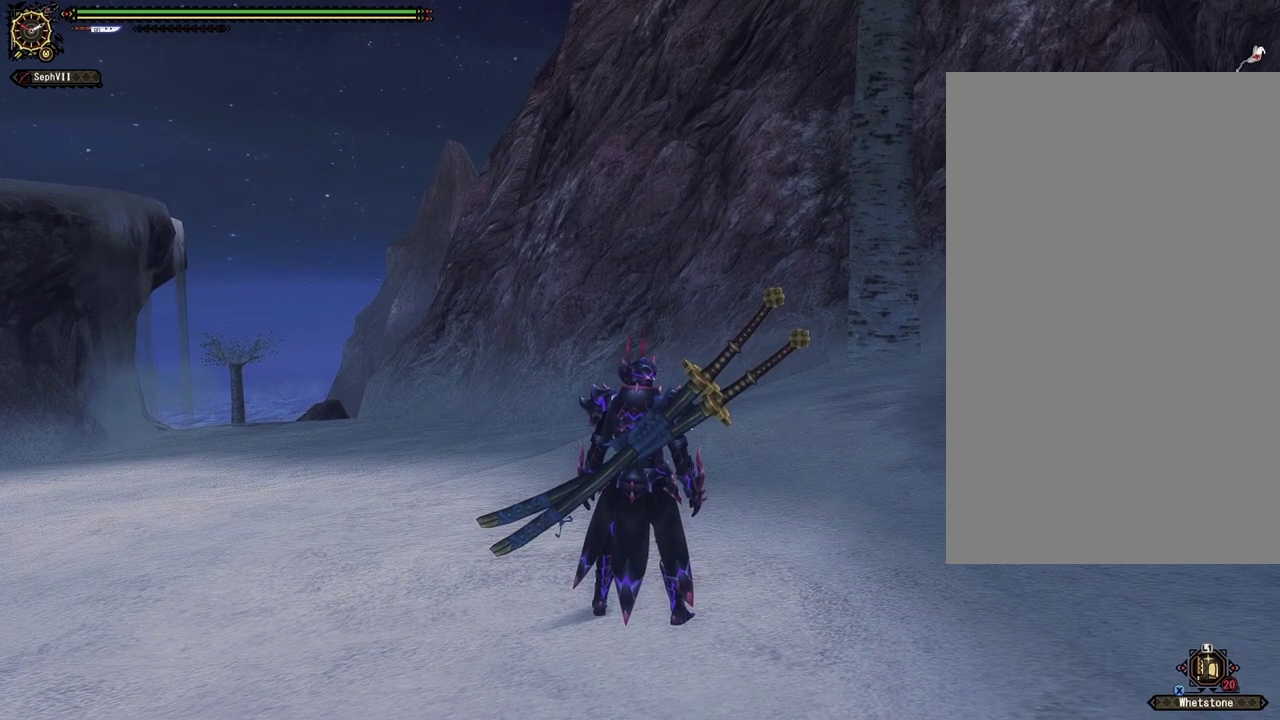
{"dt_ms": 500, "buttons": [], "left_stick": "center", "right_stick": "center", "events": []}
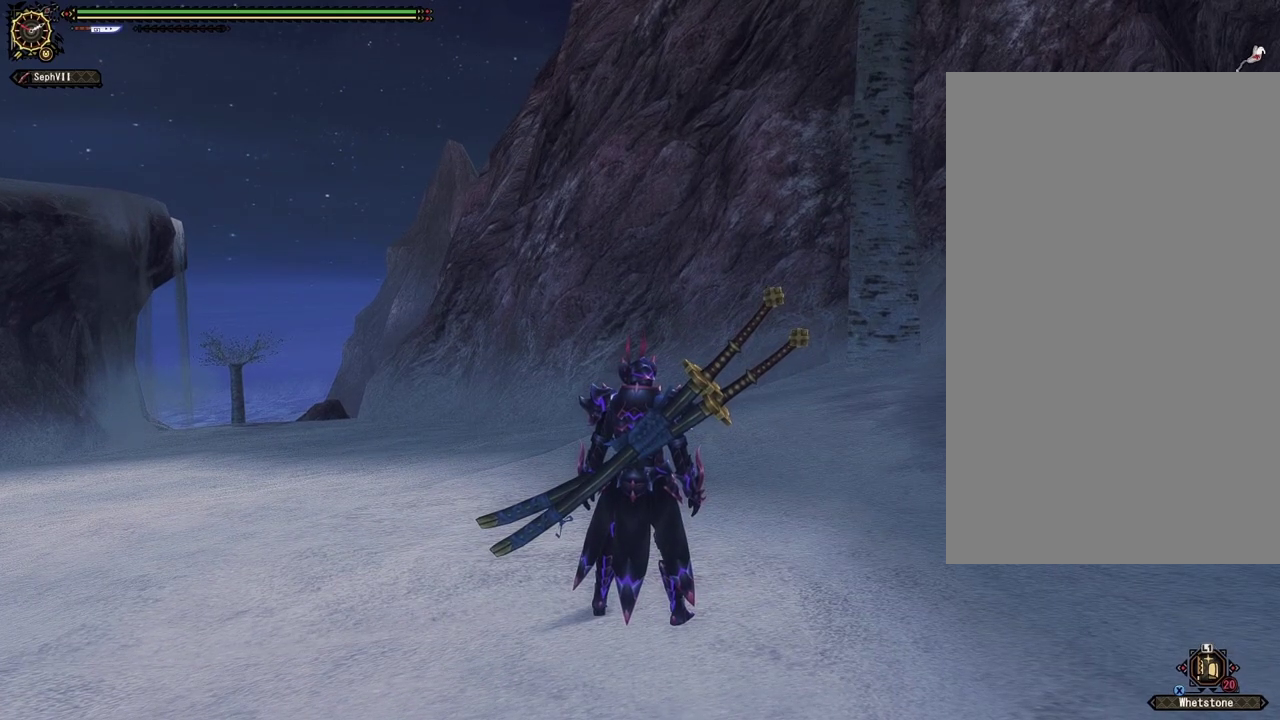
{"dt_ms": 500, "buttons": [], "left_stick": "center", "right_stick": "center", "events": []}
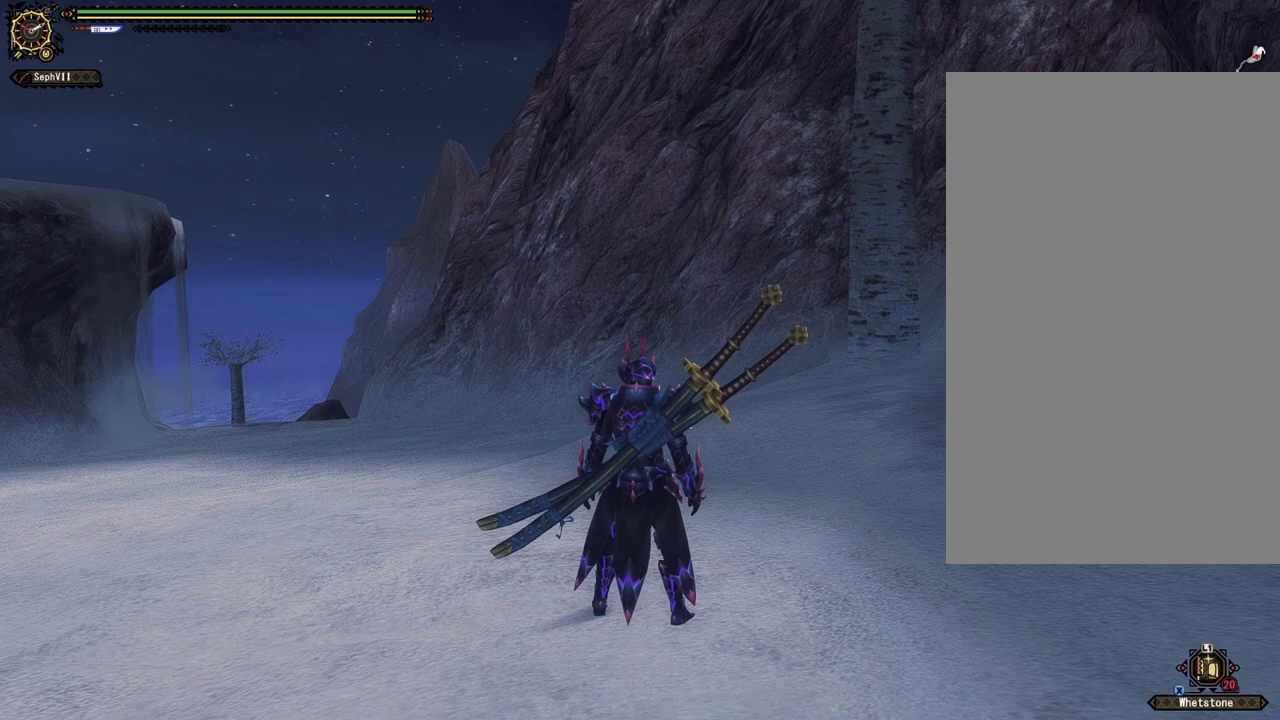
{"dt_ms": 500, "buttons": [], "left_stick": "center", "right_stick": "center", "events": []}
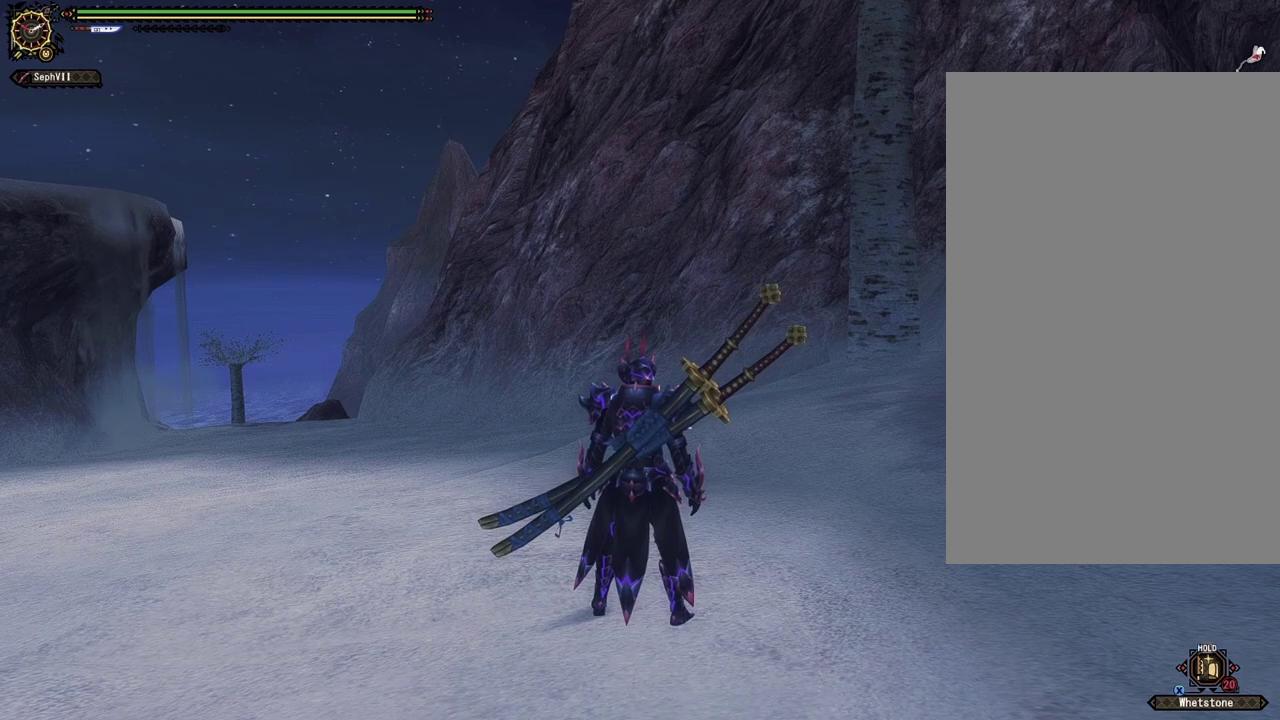
{"dt_ms": 500, "buttons": [], "left_stick": "center", "right_stick": "center", "events": []}
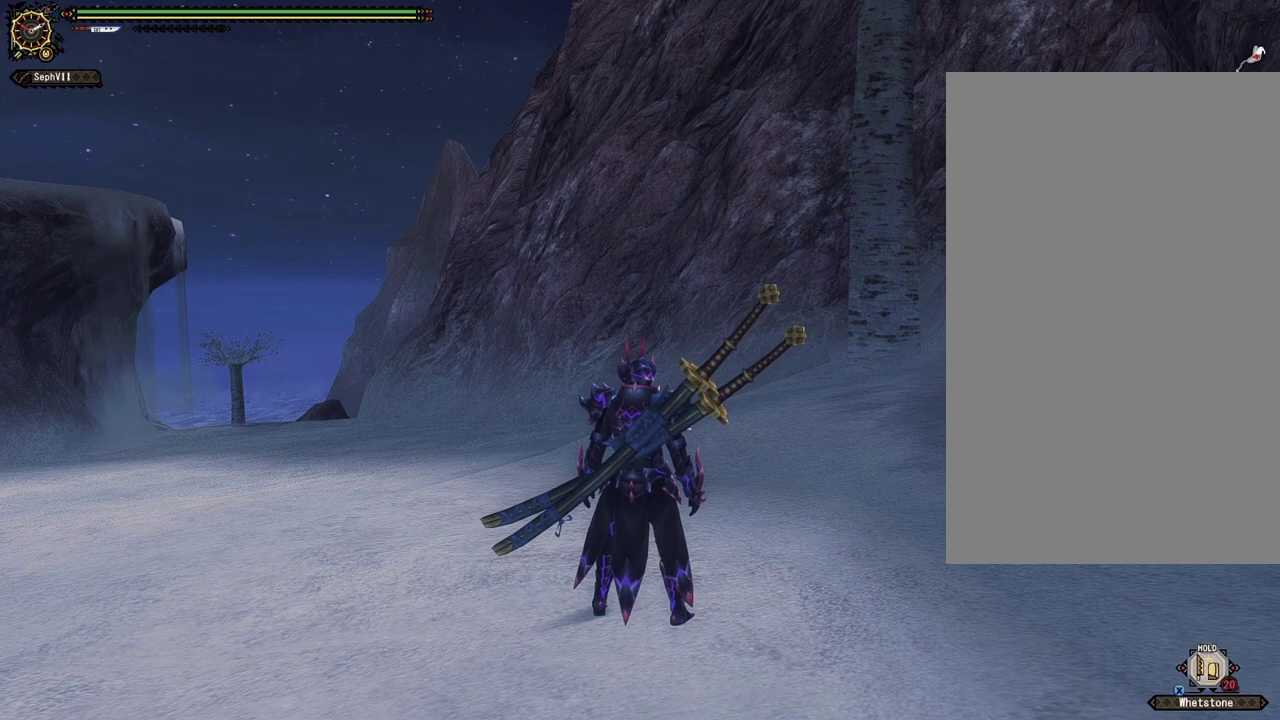
{"dt_ms": 500, "buttons": [], "left_stick": "center", "right_stick": "center", "events": []}
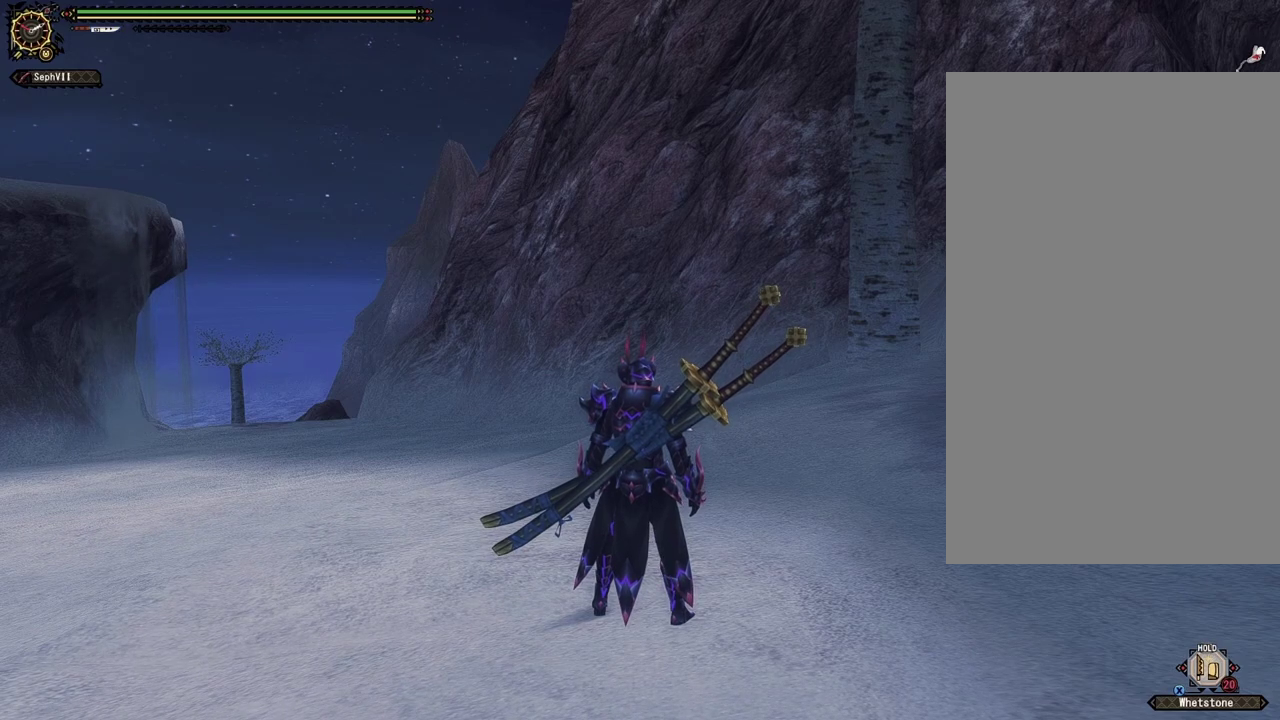
{"dt_ms": 500, "buttons": [], "left_stick": "center", "right_stick": "center", "events": []}
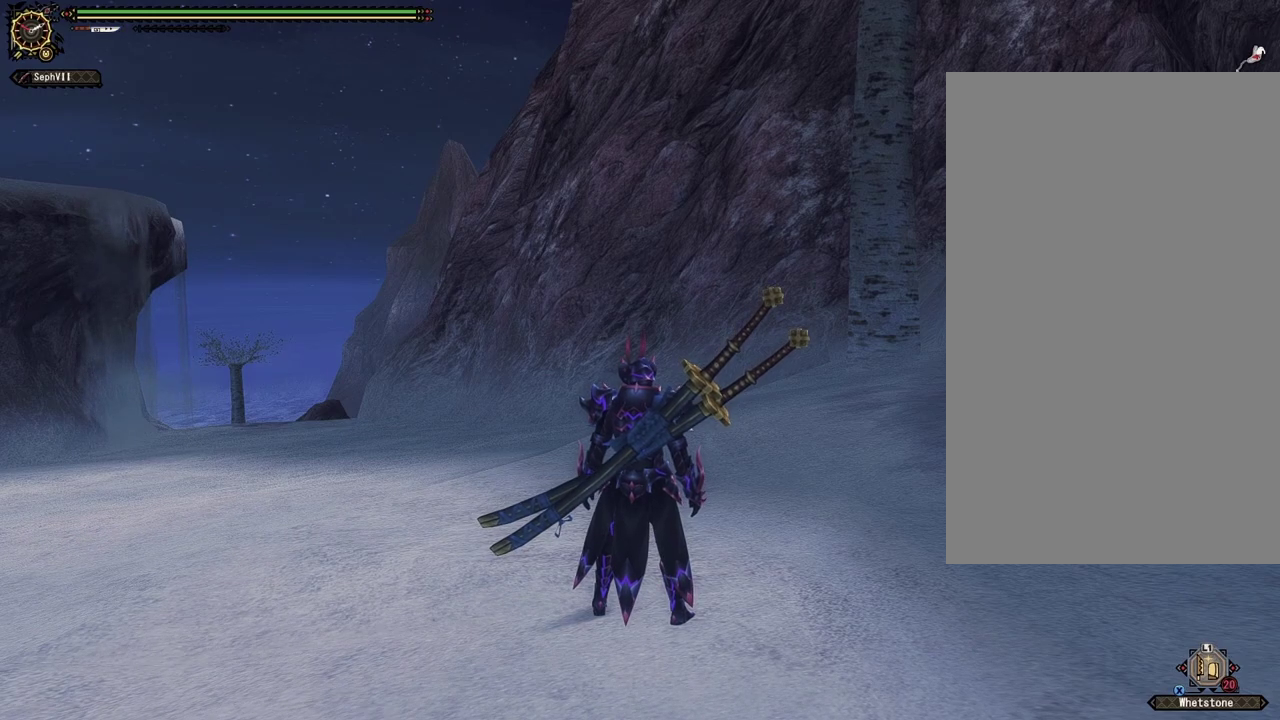
{"dt_ms": 500, "buttons": [], "left_stick": "up", "right_stick": "center", "events": [[300, "left_stick", "up"]]}
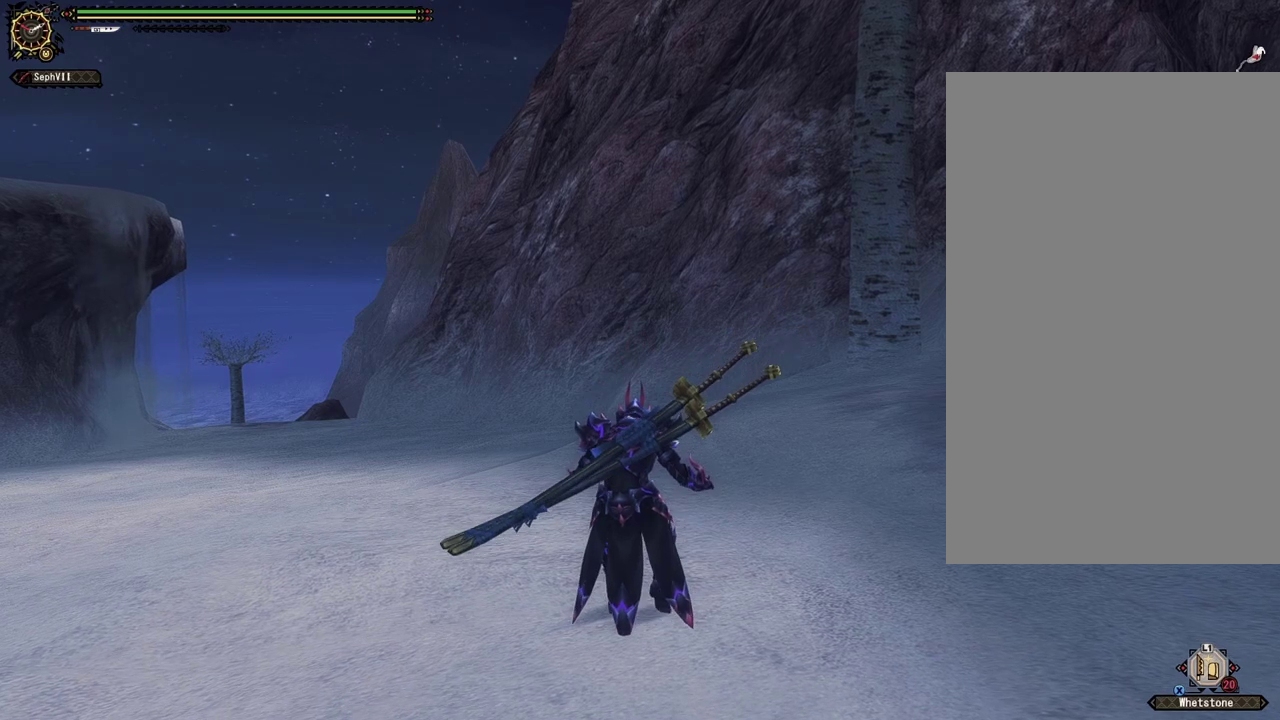
{"dt_ms": 500, "buttons": [], "left_stick": "up", "right_stick": "center", "events": []}
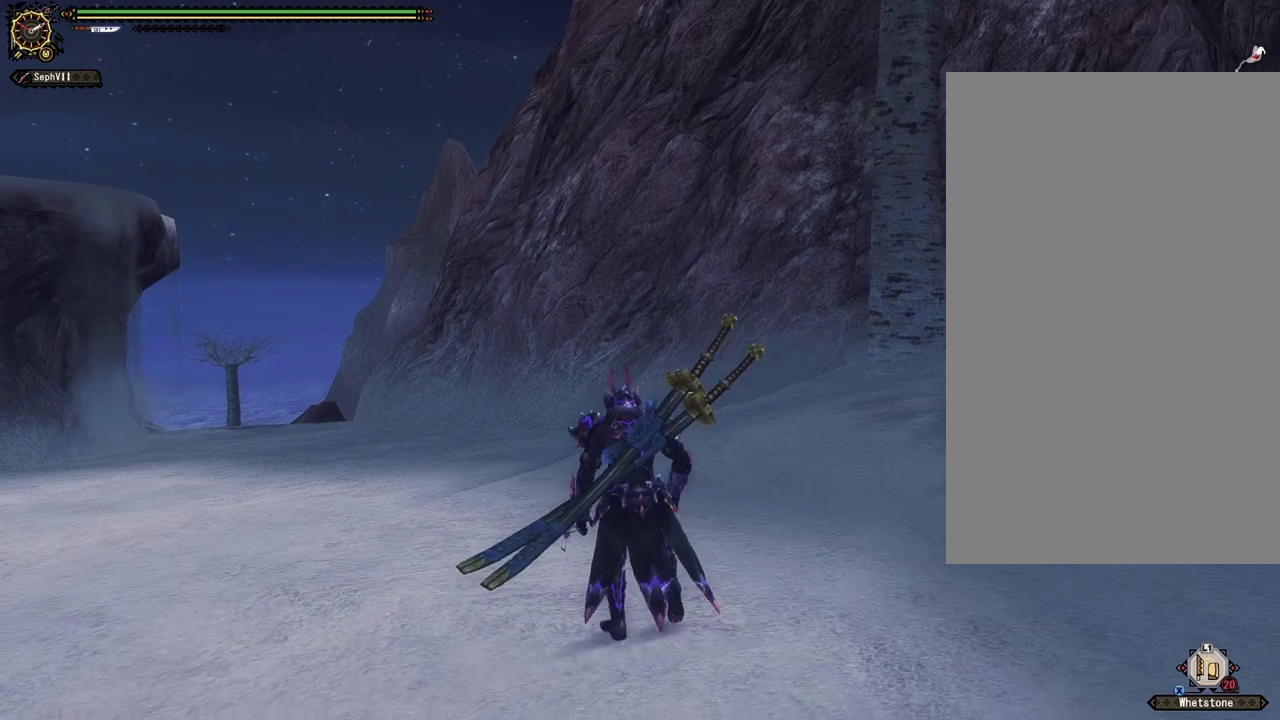
{"dt_ms": 500, "buttons": [], "left_stick": "center", "right_stick": "center", "events": [[417, "left_stick", "center"]]}
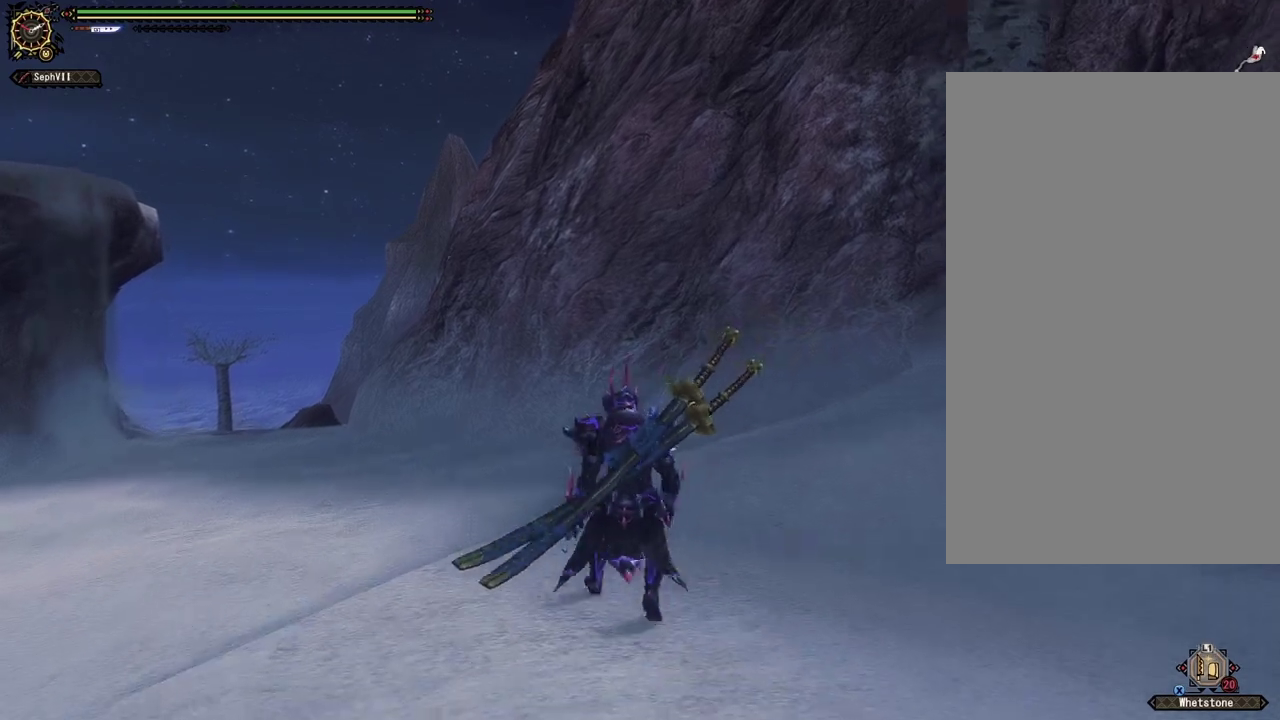
{"dt_ms": 500, "buttons": [], "left_stick": "center", "right_stick": "center", "events": []}
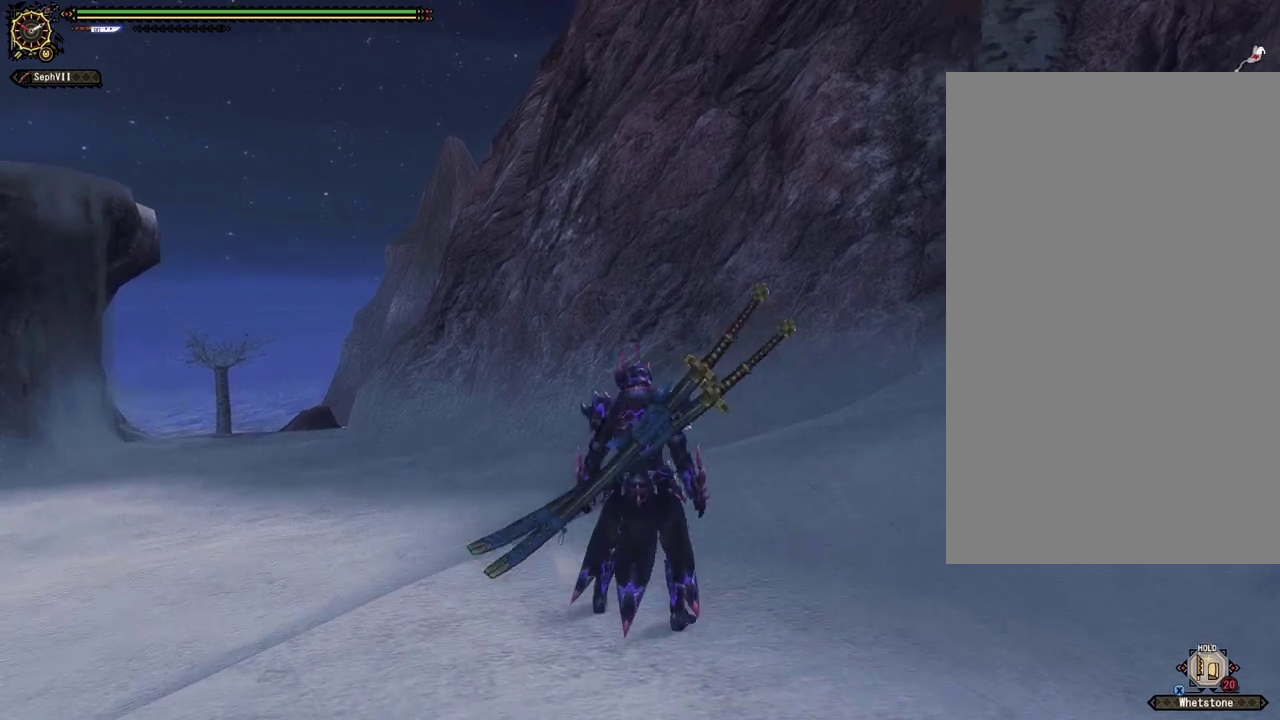
{"dt_ms": 500, "buttons": [], "left_stick": "center", "right_stick": "center", "events": []}
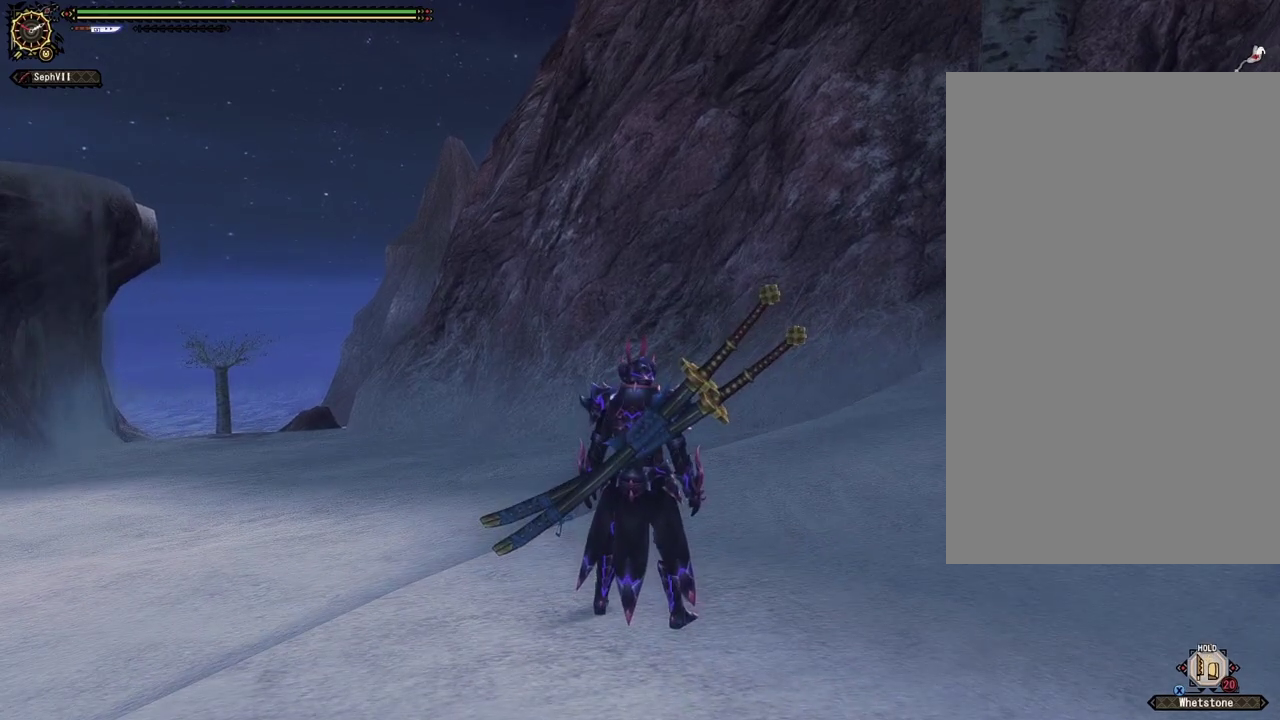
{"dt_ms": 500, "buttons": [], "left_stick": "center", "right_stick": "center", "events": []}
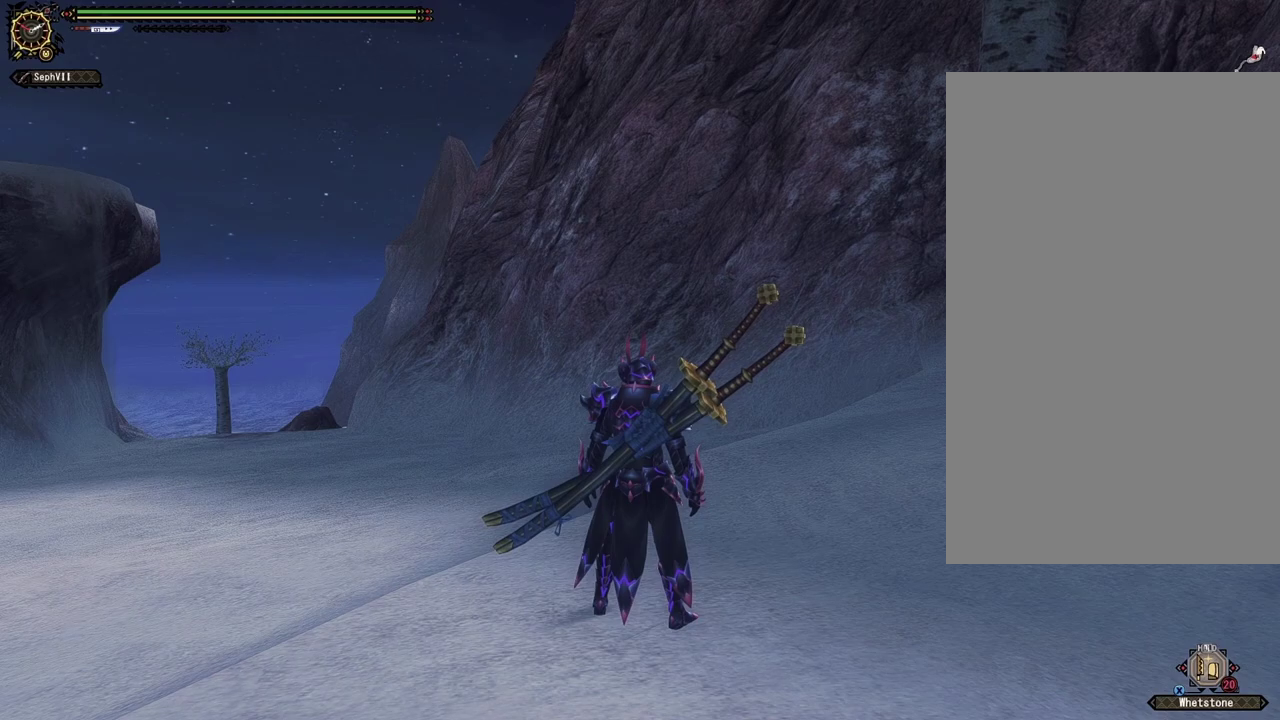
{"dt_ms": 600, "buttons": [], "left_stick": "down", "right_stick": "center", "events": [[533, "left_stick", "down"]]}
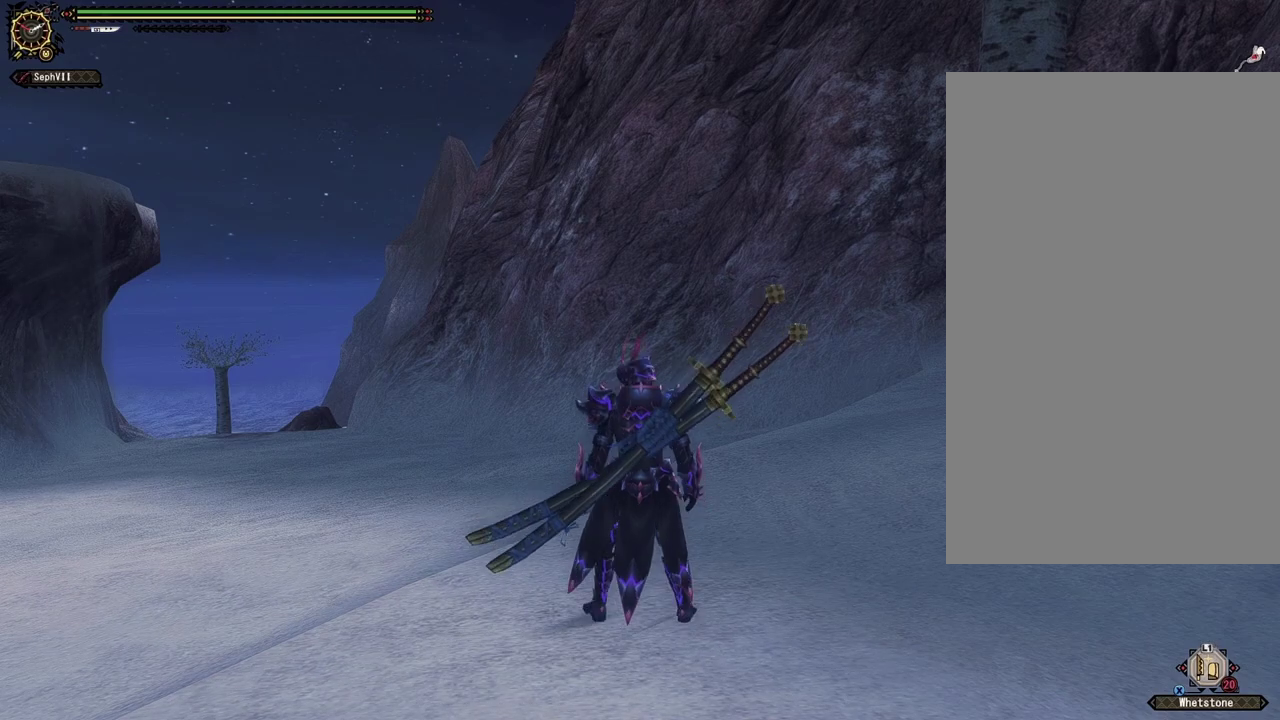
{"dt_ms": 400, "buttons": [], "left_stick": "center", "right_stick": "center", "events": [[100, "left_stick", "center"]]}
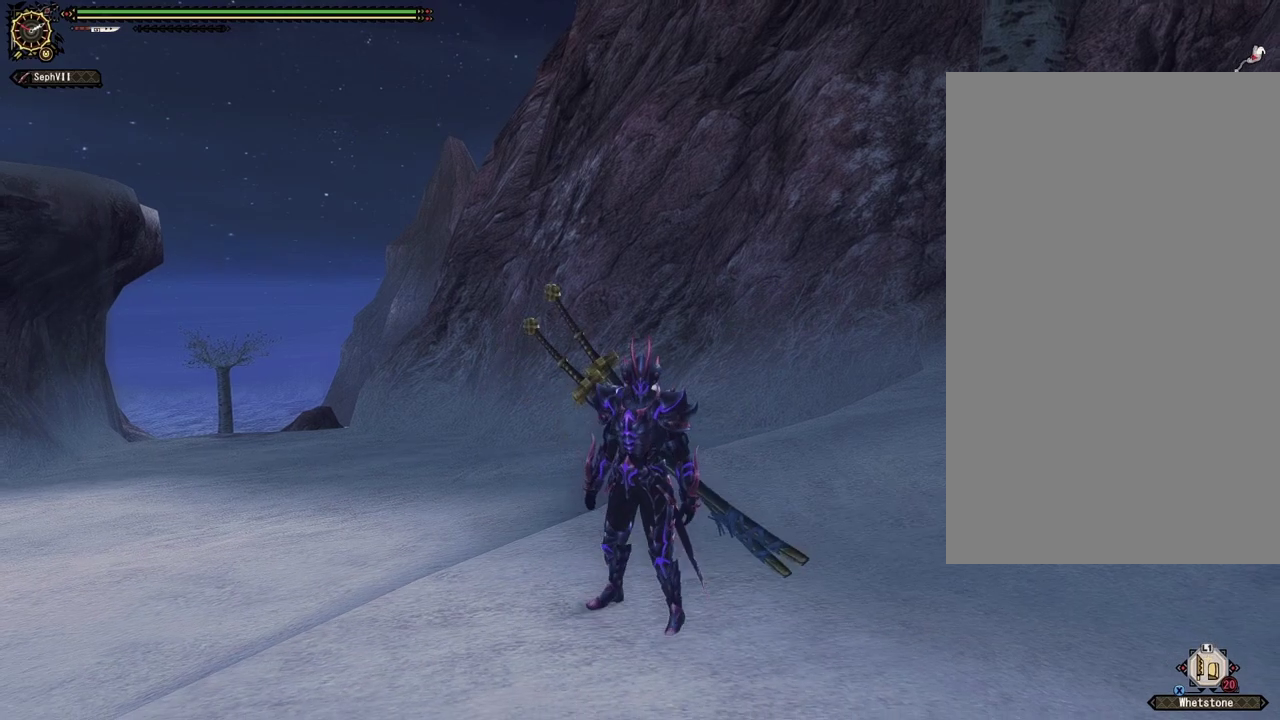
{"dt_ms": 500, "buttons": [], "left_stick": "center", "right_stick": "center", "events": []}
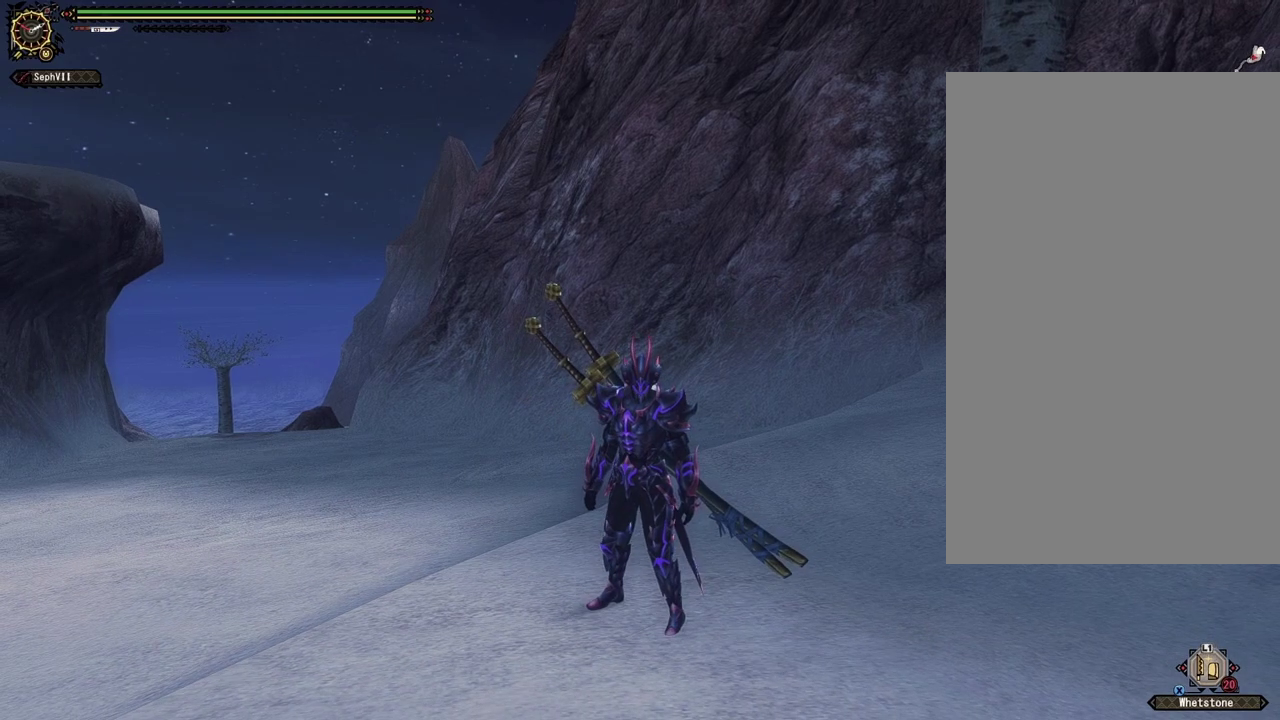
{"dt_ms": 500, "buttons": [], "left_stick": "center", "right_stick": "center", "events": []}
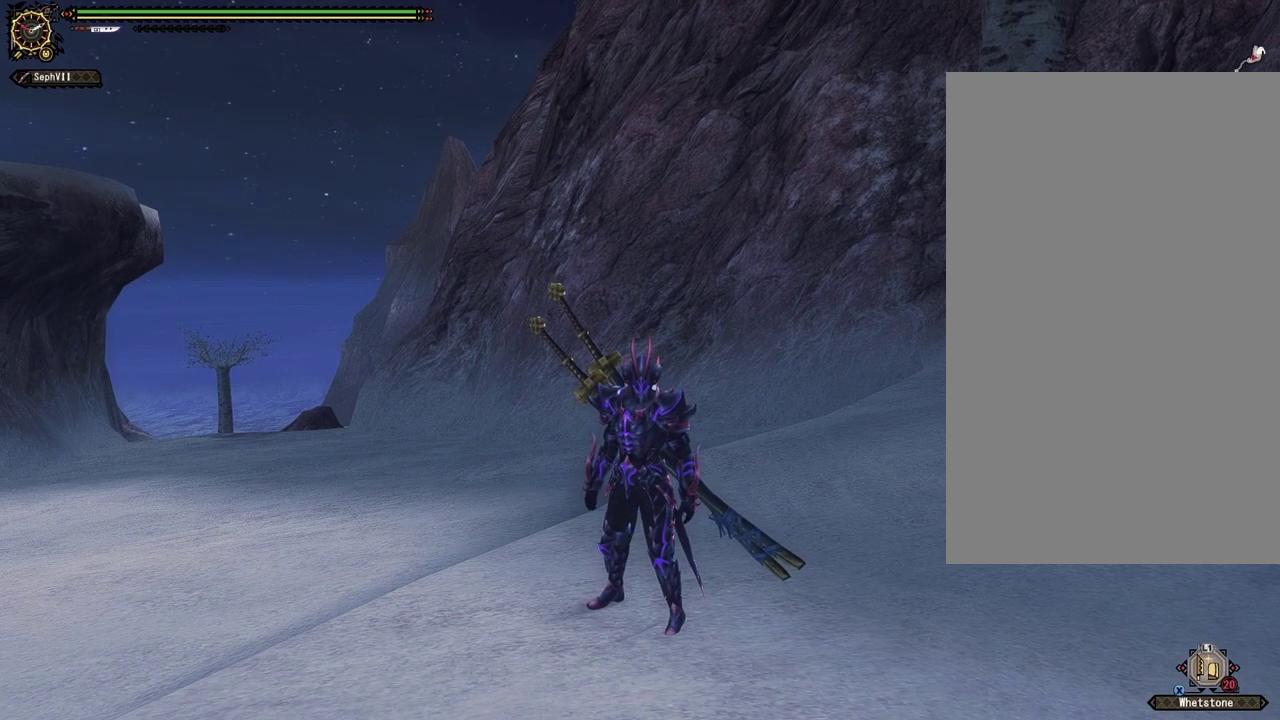
{"dt_ms": 500, "buttons": [], "left_stick": "center", "right_stick": "center", "events": [[100, "right_stick", "right"], [200, "right_stick", "center"]]}
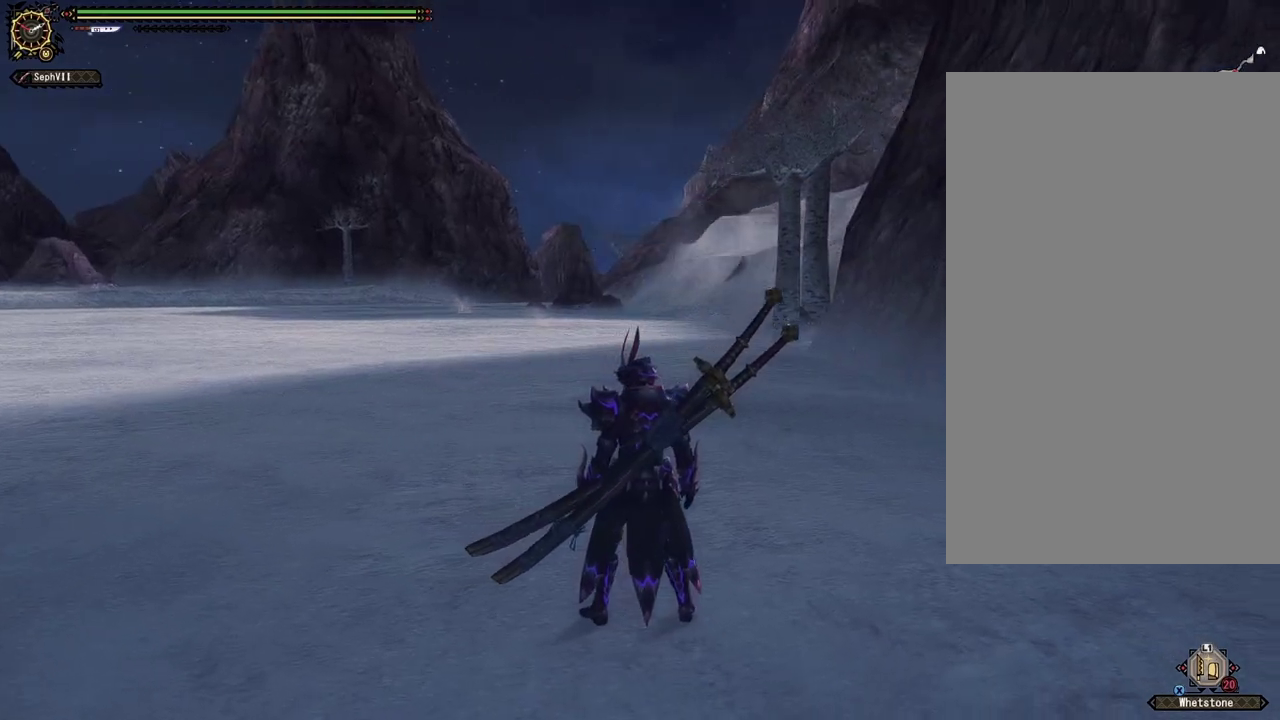
{"dt_ms": 500, "buttons": [], "left_stick": "center", "right_stick": "center", "events": []}
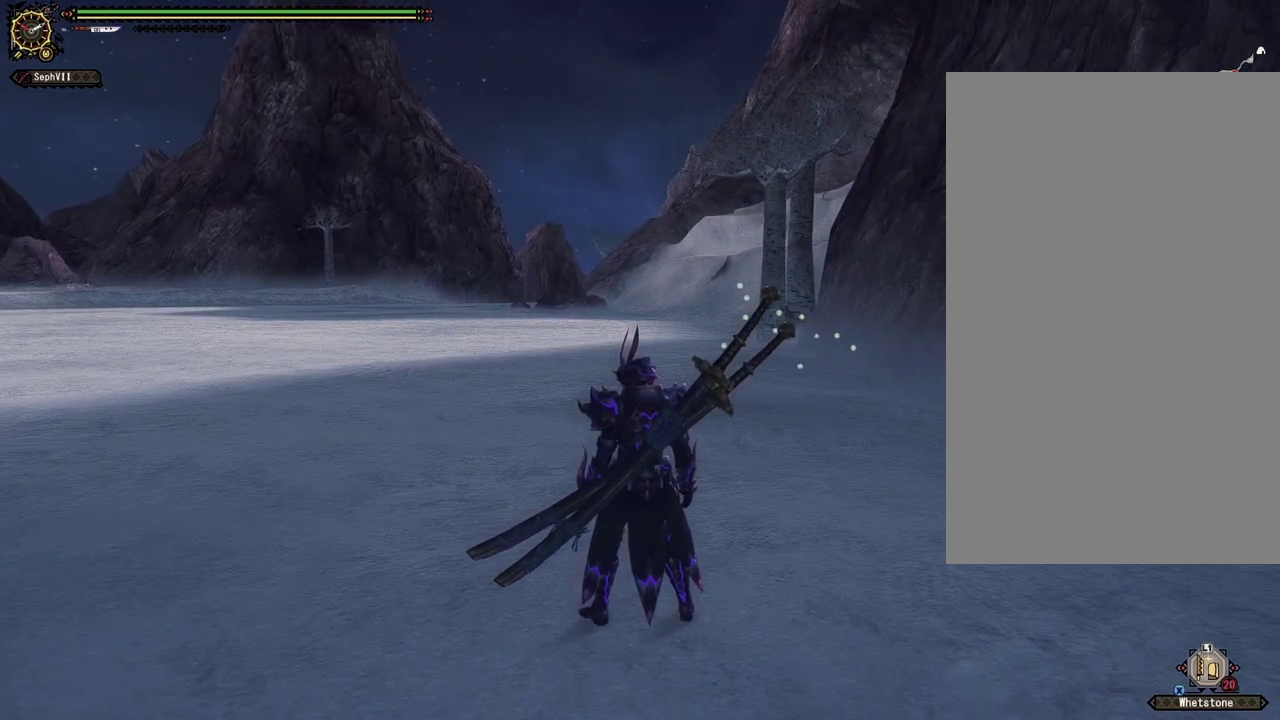
{"dt_ms": 300, "buttons": [], "left_stick": "left", "right_stick": "center", "events": [[100, "left_stick", "left"]]}
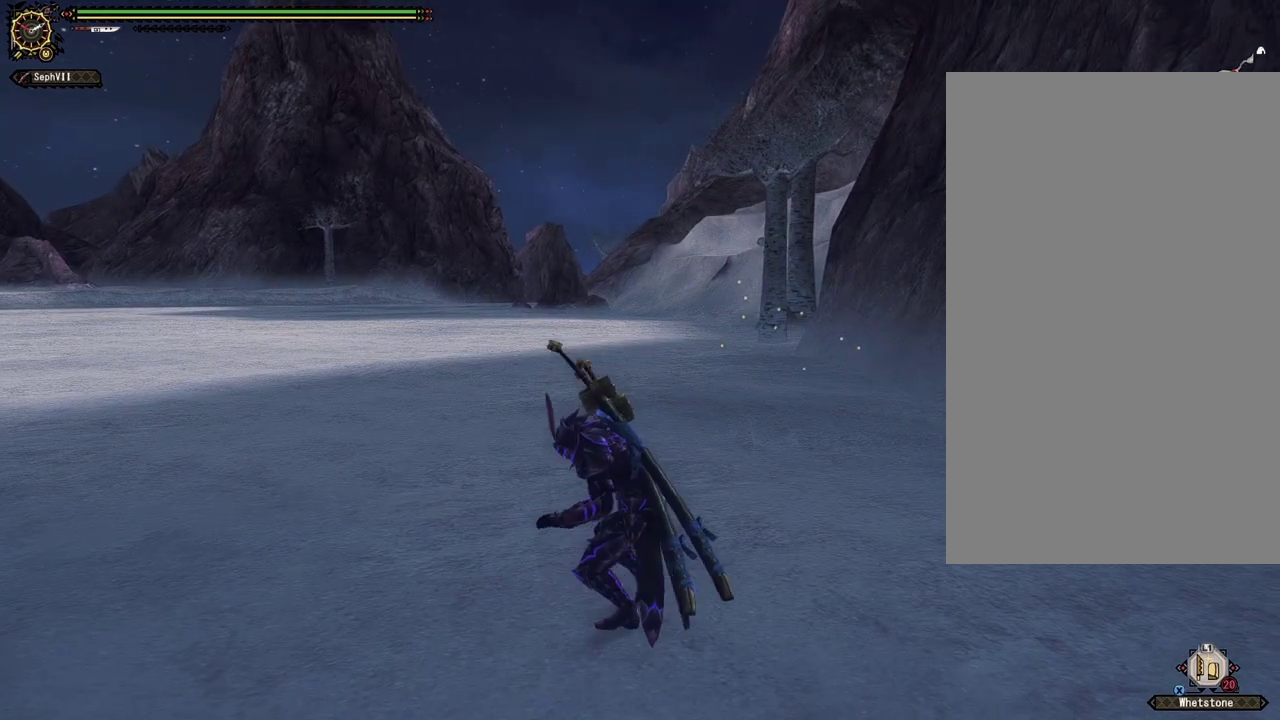
{"dt_ms": 700, "buttons": [], "left_stick": "left", "right_stick": "center", "events": []}